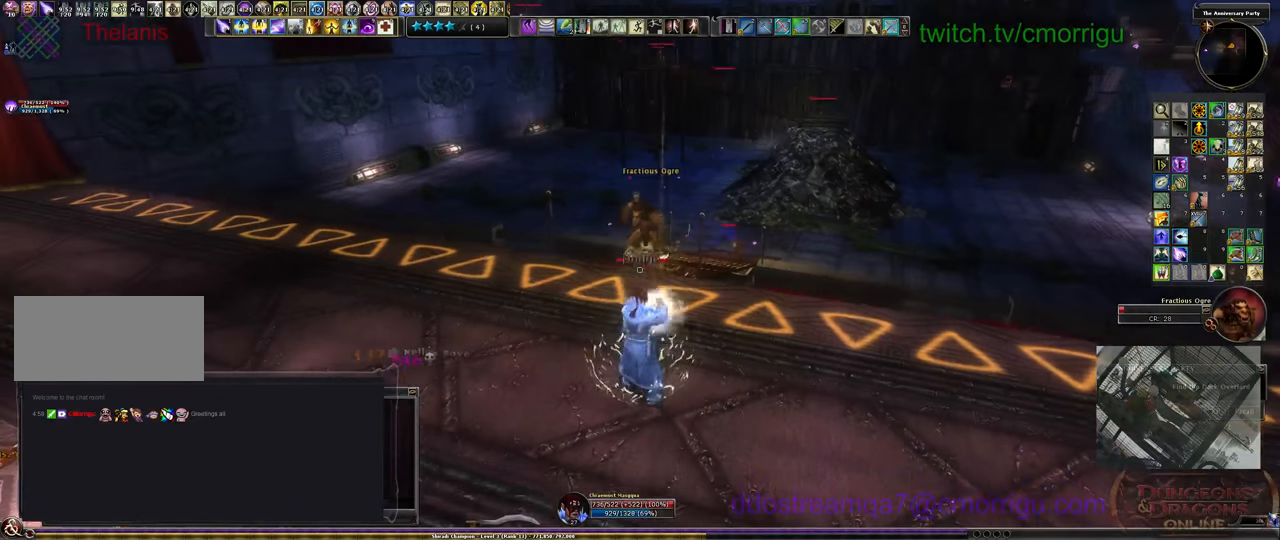
Gameplay with keyboard; each line is a JSON object with the keys held at the frame after it. "events" lists presses ("down") and releases ("up") of ".", "/", "0", "1", "2", "3", "4", "5", "6", "7", "8", "9", "a", "b", "backslash", "backspace", "c", "caps_lock", "comma", "ctrl_l", "ctrl_r", "d", "e", "equals", "escape", "f", "f1", "f10", "f11", "f12", "f2", "f3", "f4", "f5", "f6", "f7", "f8", "f9", "g", "h", "i", "j", "k", "l", "lbracket", "m", "minus", "n", "o", "p", "q", "quote", "r", "rbracket", "return", "s", "semicolon", "shift_l", "shift_r", "space", "t", "tab", "tilde", "u", "v", "w", "x", "y" and "z" between this image and that frame as [ms after this image, input, new state], when the widget could be followed in between. No other keys are recorded. Mouse input is not recorded.
{"keys": ["s"], "events": [[367, "s", "down"]]}
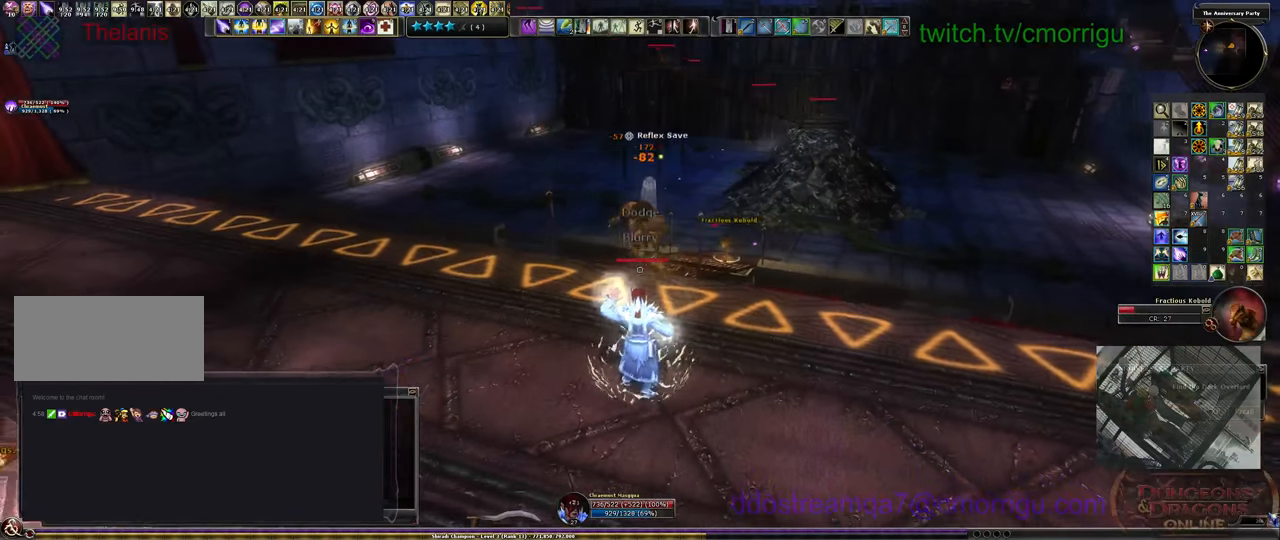
{"keys": ["a"], "events": [[33, "a", "down"], [167, "s", "up"]]}
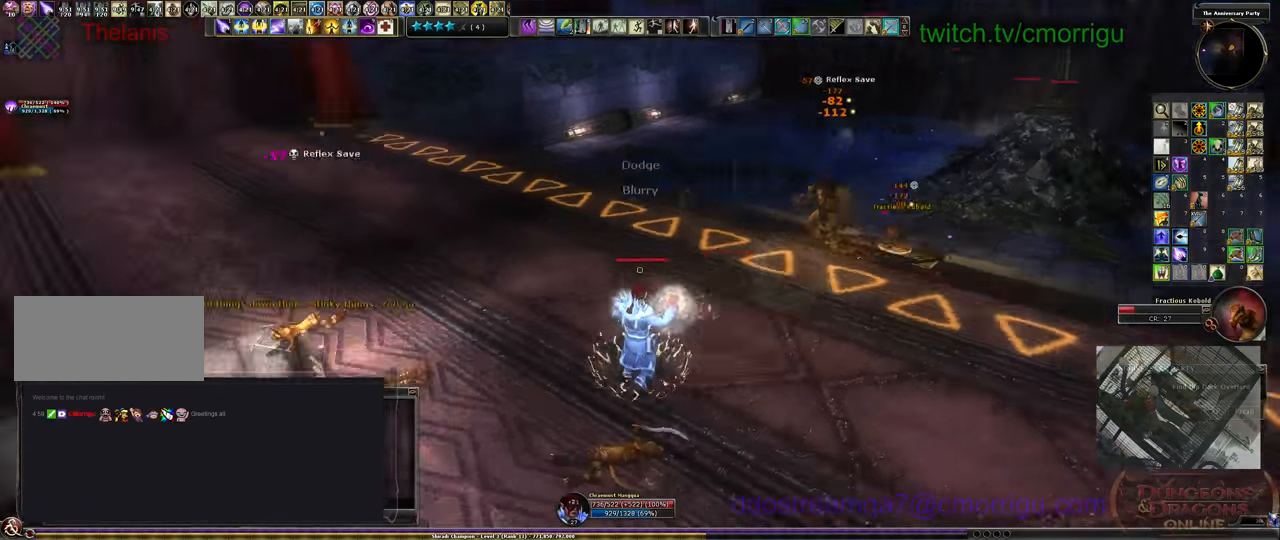
{"keys": ["a", "w"], "events": [[100, "w", "down"]]}
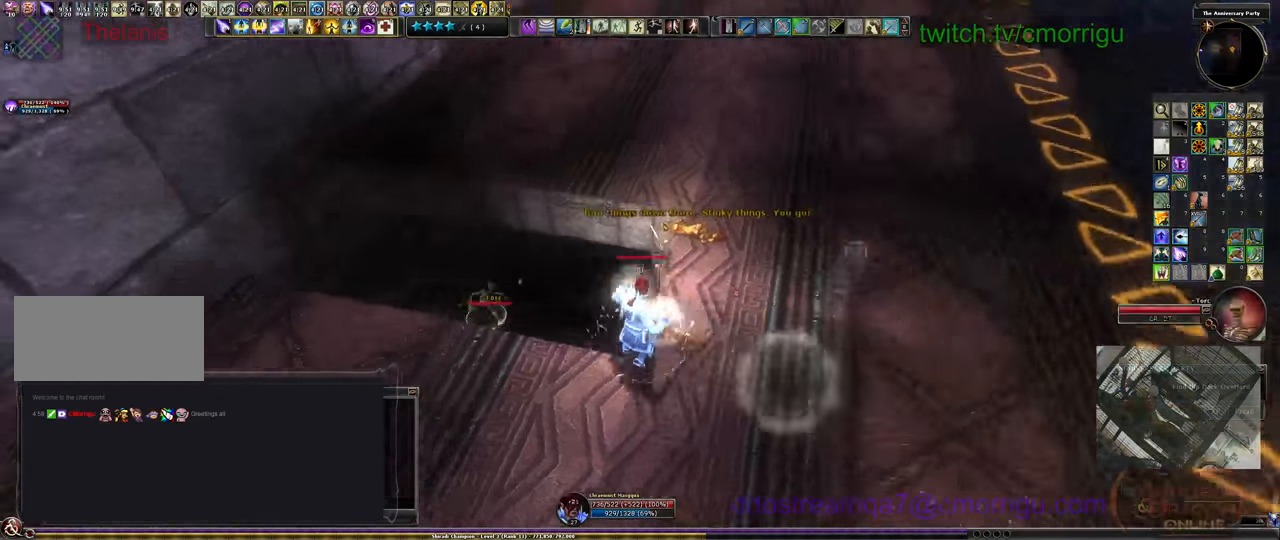
{"keys": [], "events": [[233, "a", "up"], [400, "w", "up"]]}
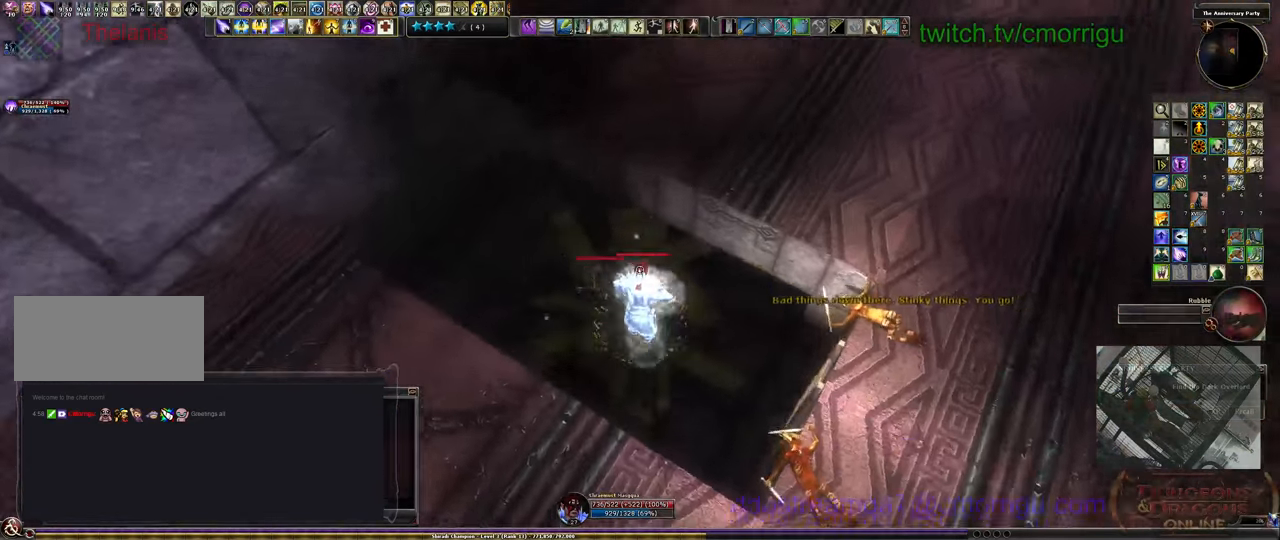
{"keys": [], "events": []}
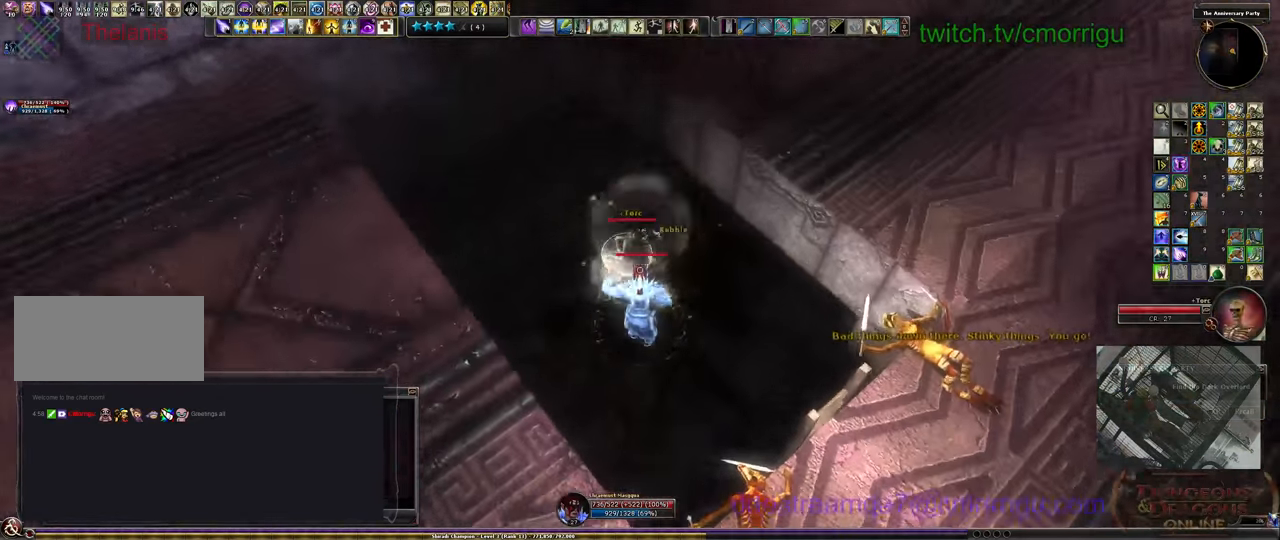
{"keys": [], "events": []}
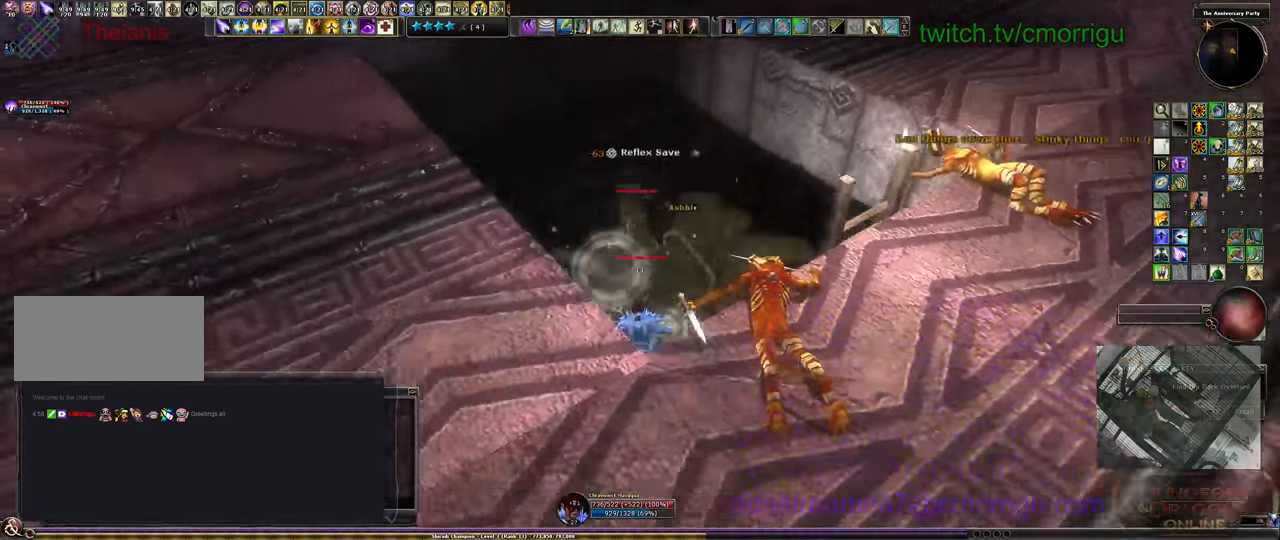
{"keys": [], "events": [[167, "a", "down"], [367, "a", "up"]]}
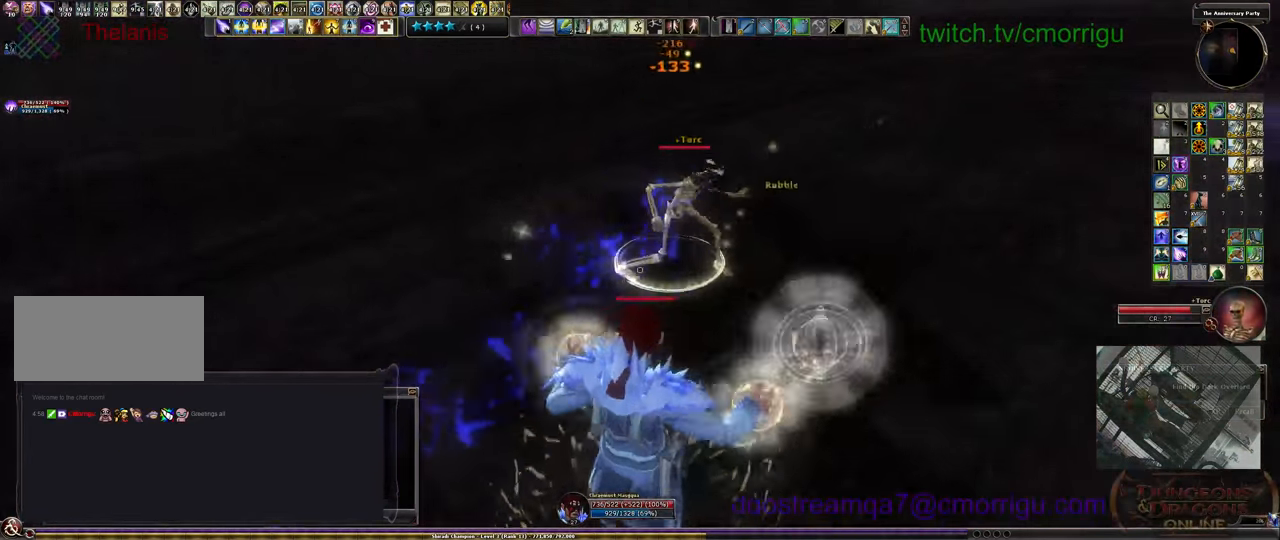
{"keys": [], "events": []}
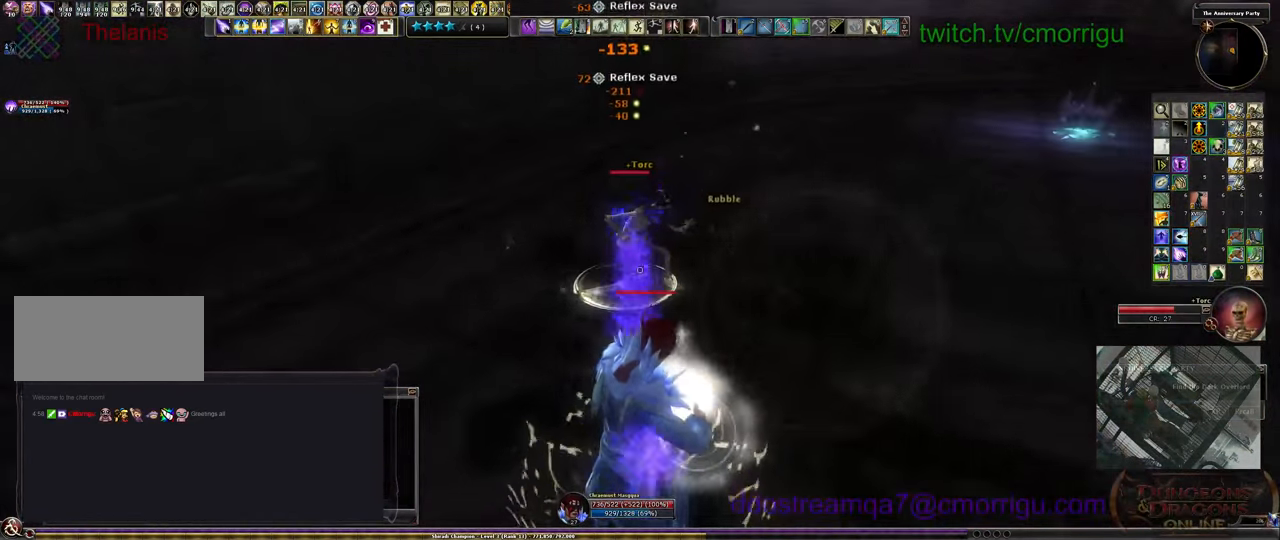
{"keys": ["d"], "events": [[33, "w", "down"], [200, "d", "down"], [333, "w", "up"]]}
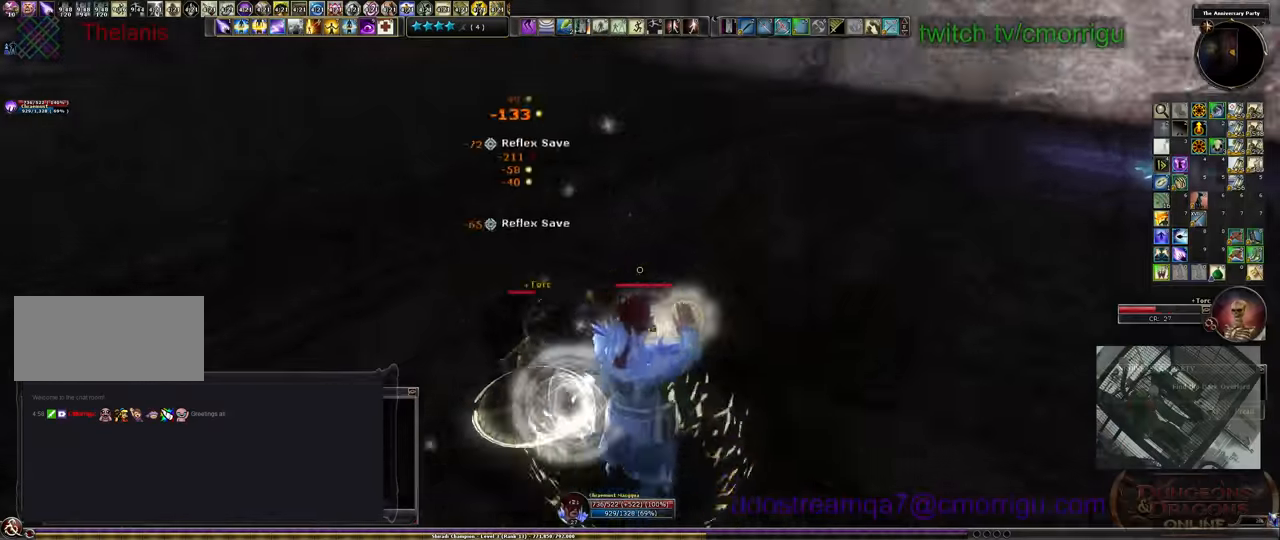
{"keys": [], "events": [[333, "d", "up"]]}
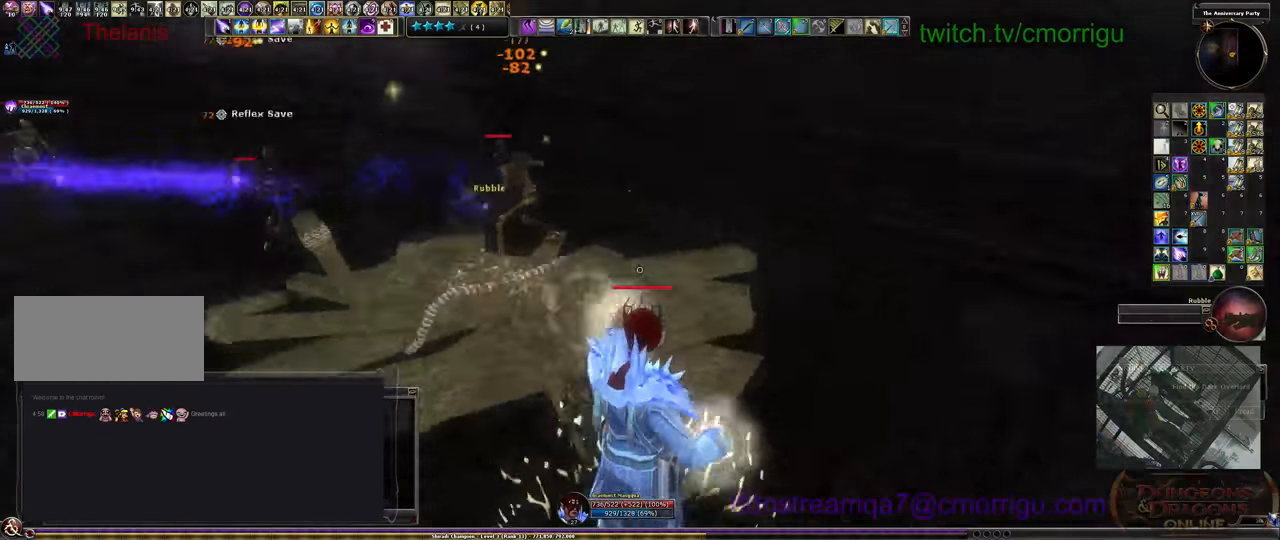
{"keys": [], "events": []}
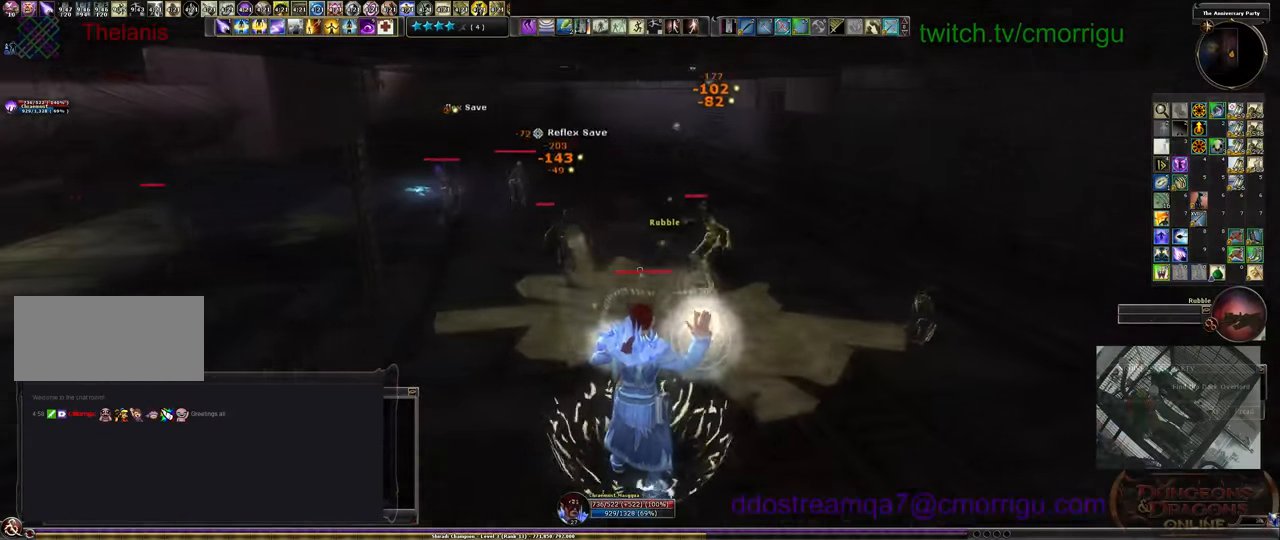
{"keys": ["s"], "events": [[300, "s", "down"]]}
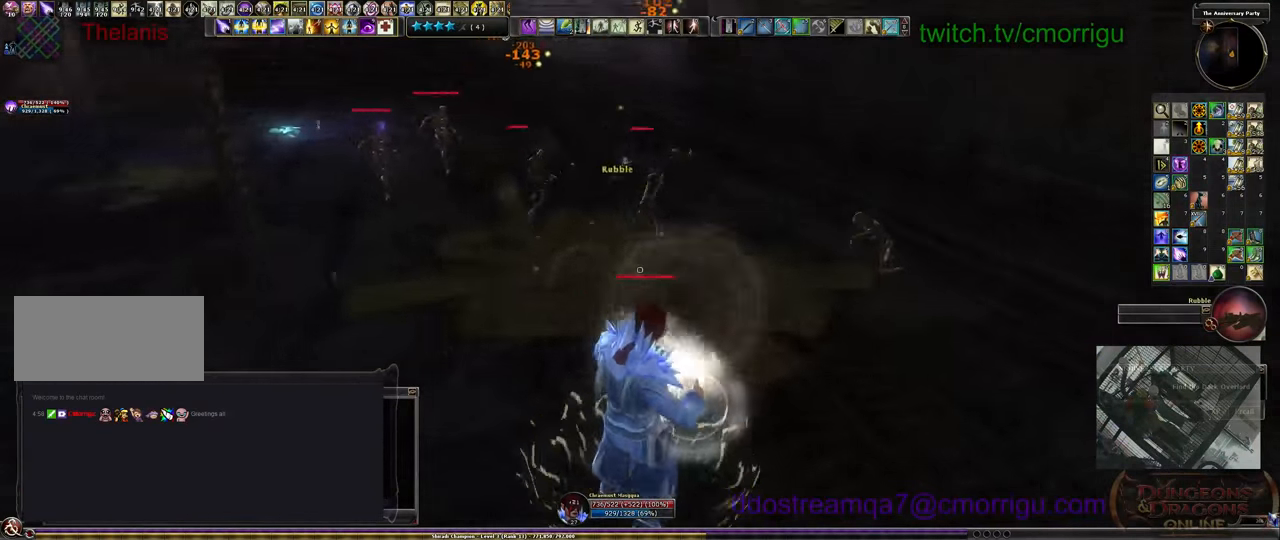
{"keys": ["s"], "events": []}
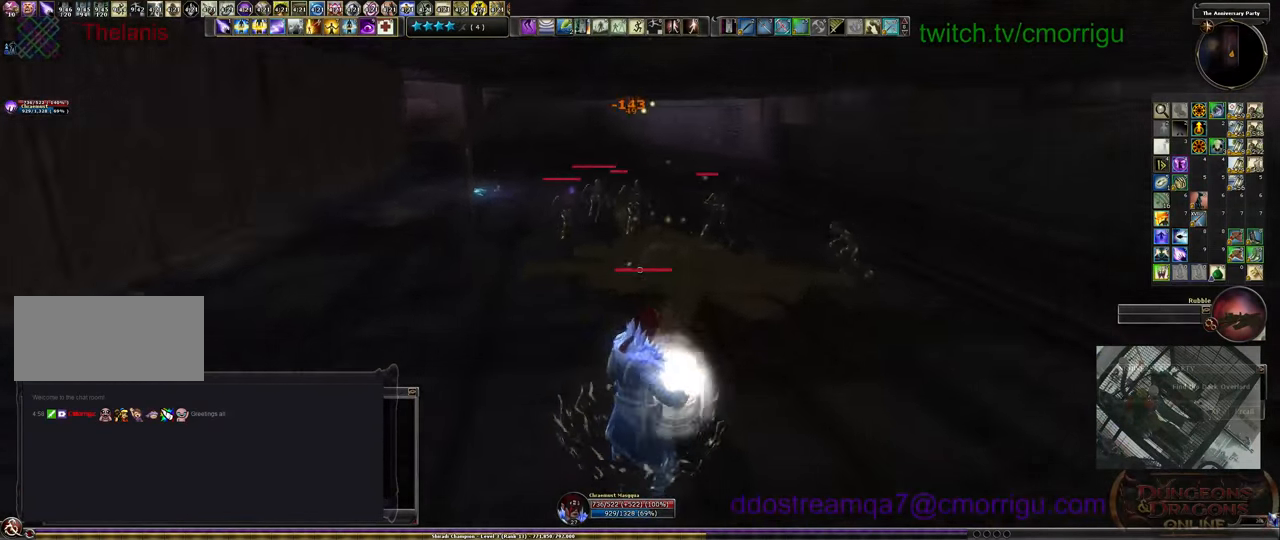
{"keys": ["s"], "events": []}
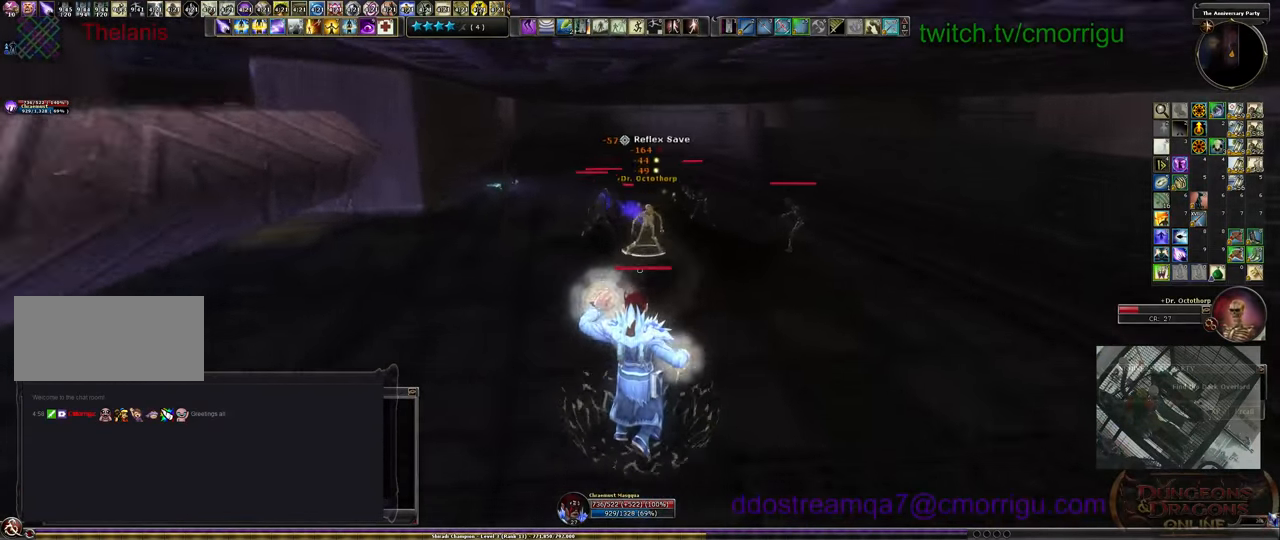
{"keys": [], "events": [[33, "s", "up"]]}
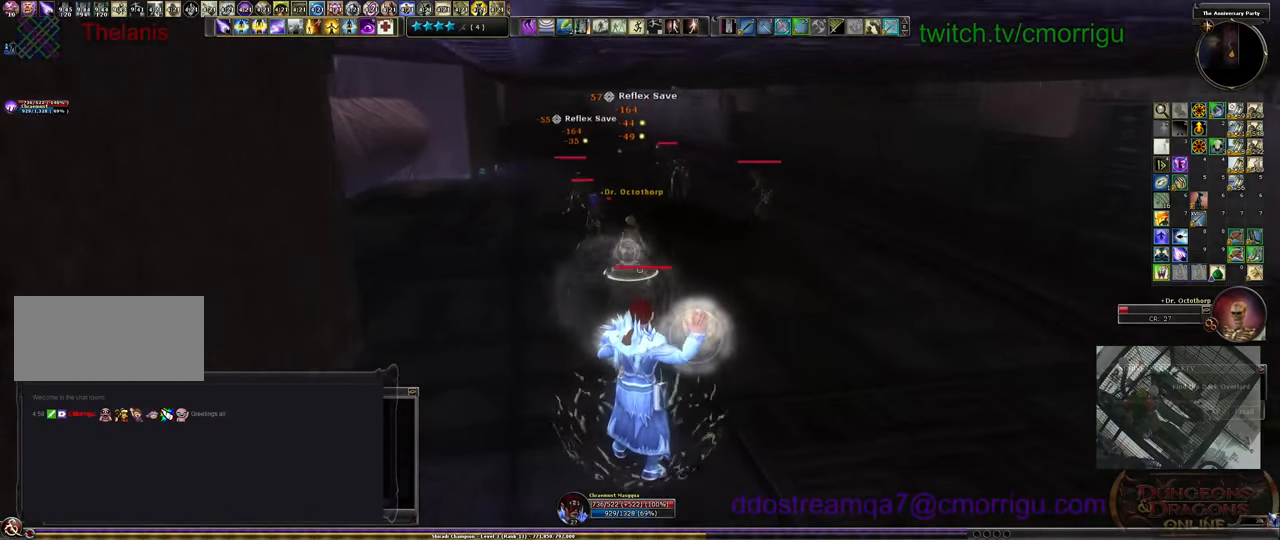
{"keys": ["3", "w"], "events": [[200, "w", "down"], [500, "3", "down"]]}
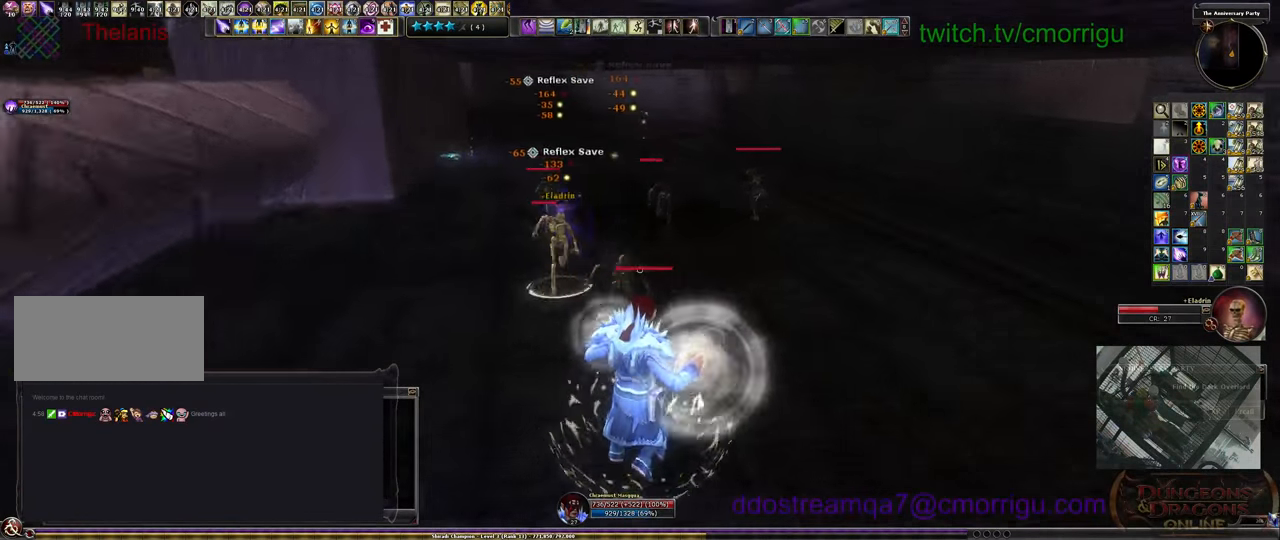
{"keys": [], "events": [[100, "3", "up"], [233, "3", "down"], [333, "3", "up"], [366, "3", "down"], [400, "w", "up"], [500, "3", "up"]]}
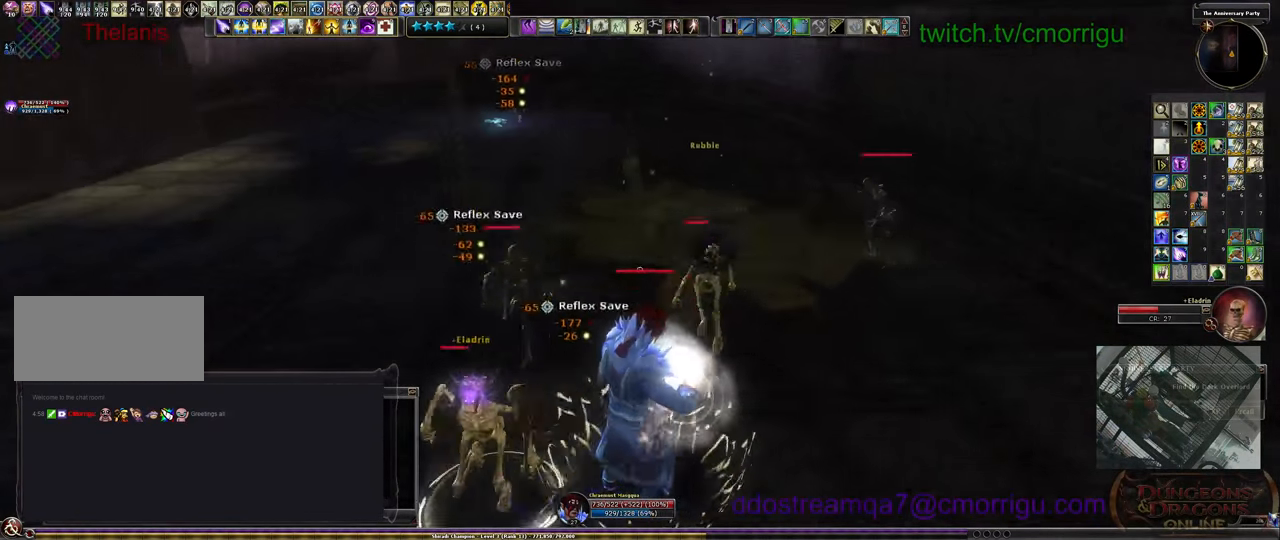
{"keys": [], "events": [[133, "3", "down"], [233, "3", "up"]]}
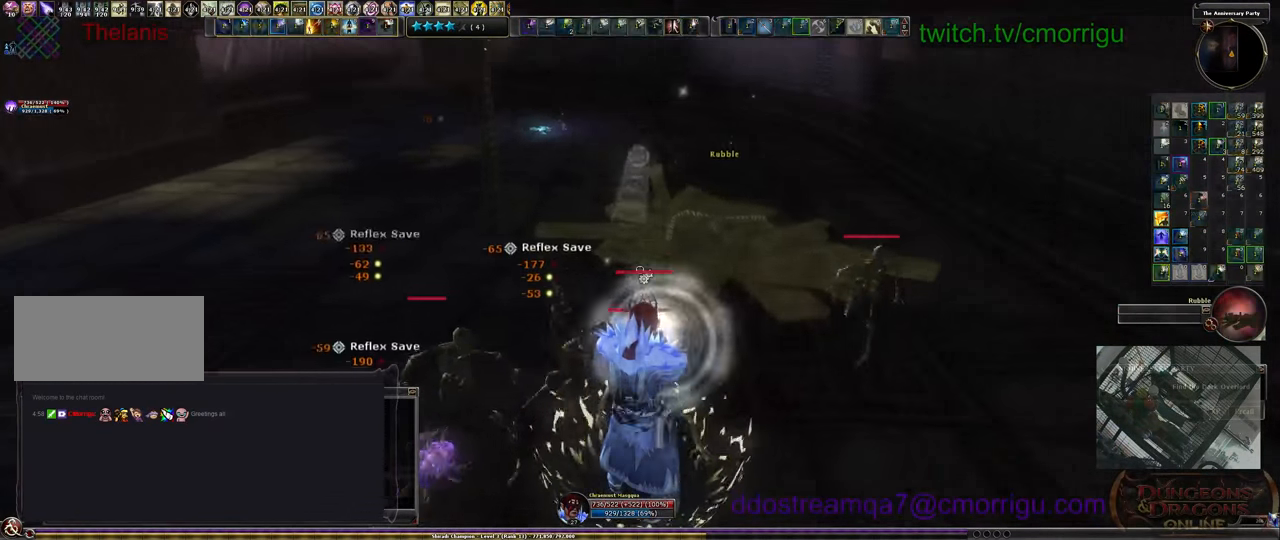
{"keys": [], "events": [[366, "2", "down"], [466, "2", "up"]]}
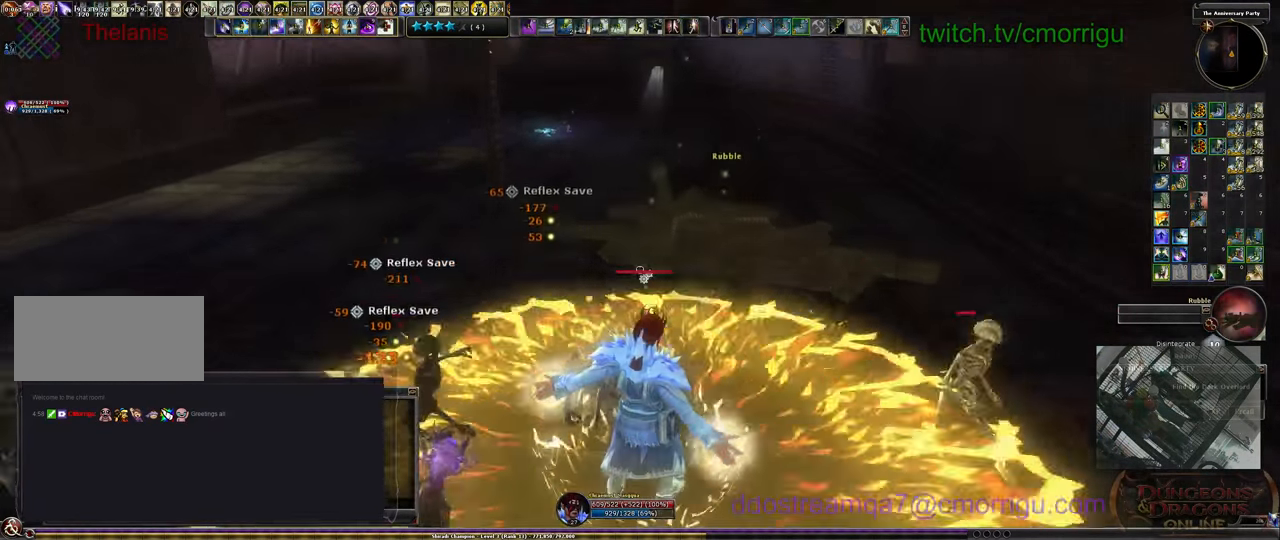
{"keys": ["2"], "events": [[66, "2", "down"], [166, "2", "up"], [233, "2", "down"]]}
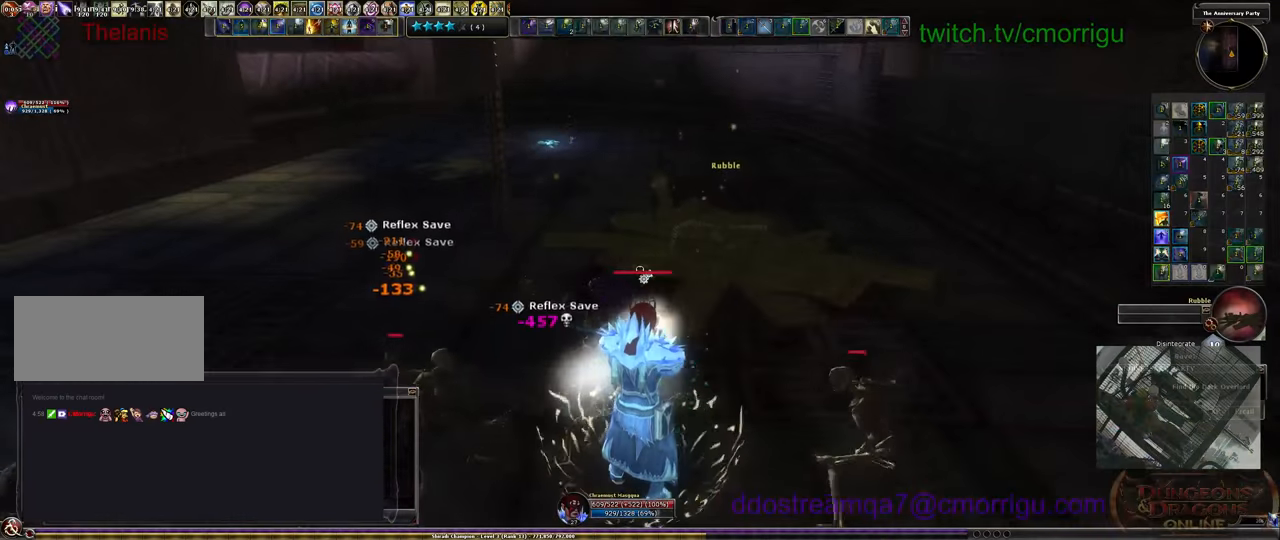
{"keys": ["w"], "events": [[100, "2", "up"], [166, "2", "down"], [266, "d", "down"], [266, "w", "down"], [300, "2", "up"], [466, "d", "up"]]}
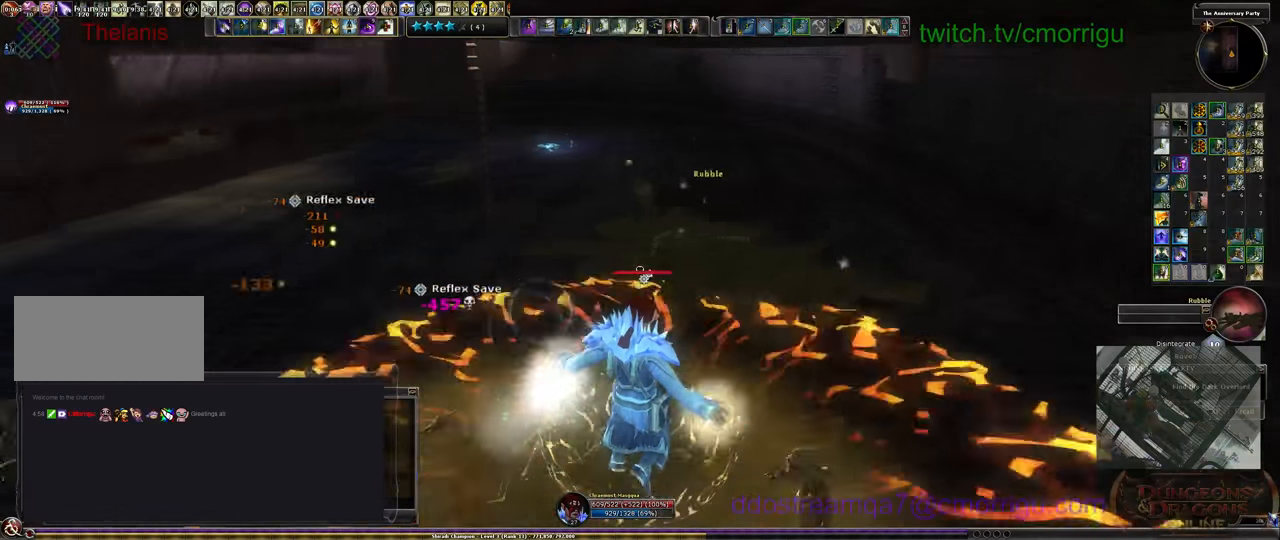
{"keys": ["w"], "events": []}
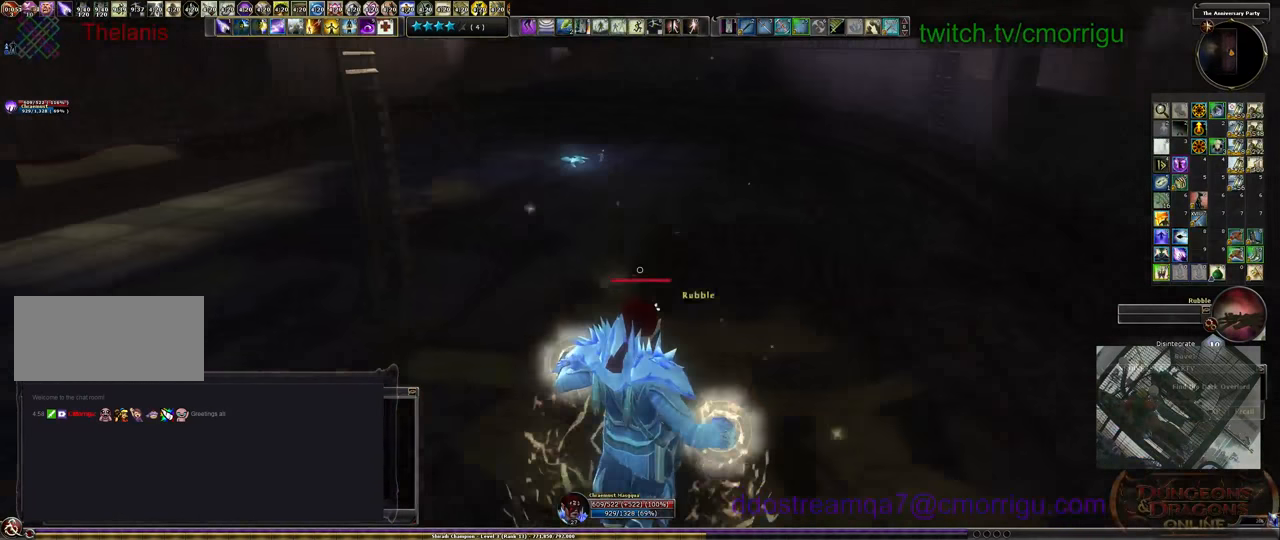
{"keys": ["w"], "events": []}
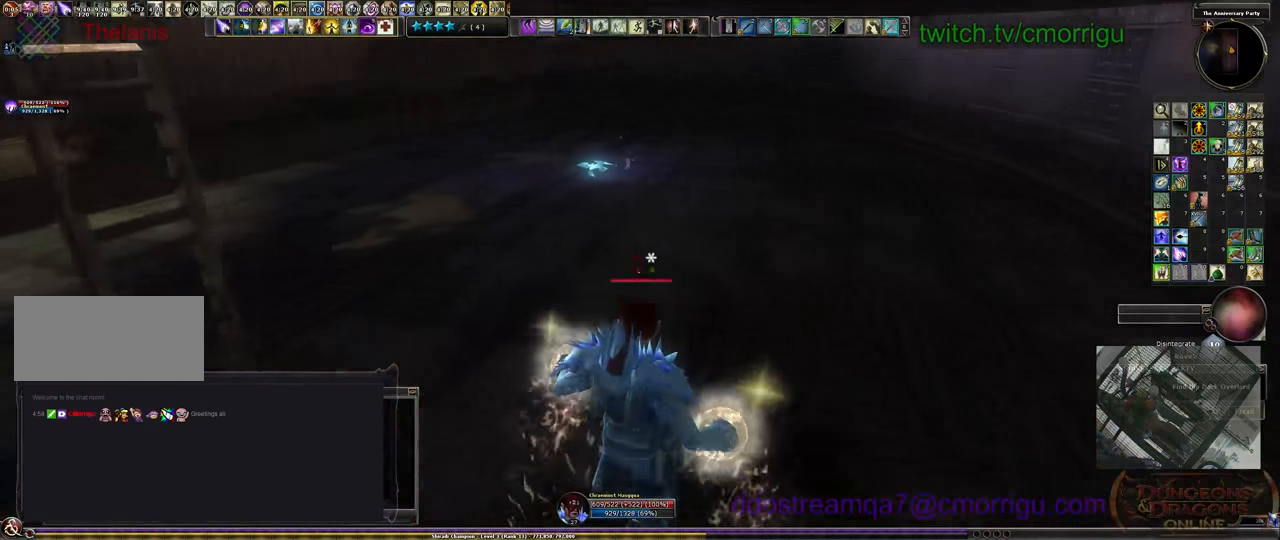
{"keys": ["w"], "events": []}
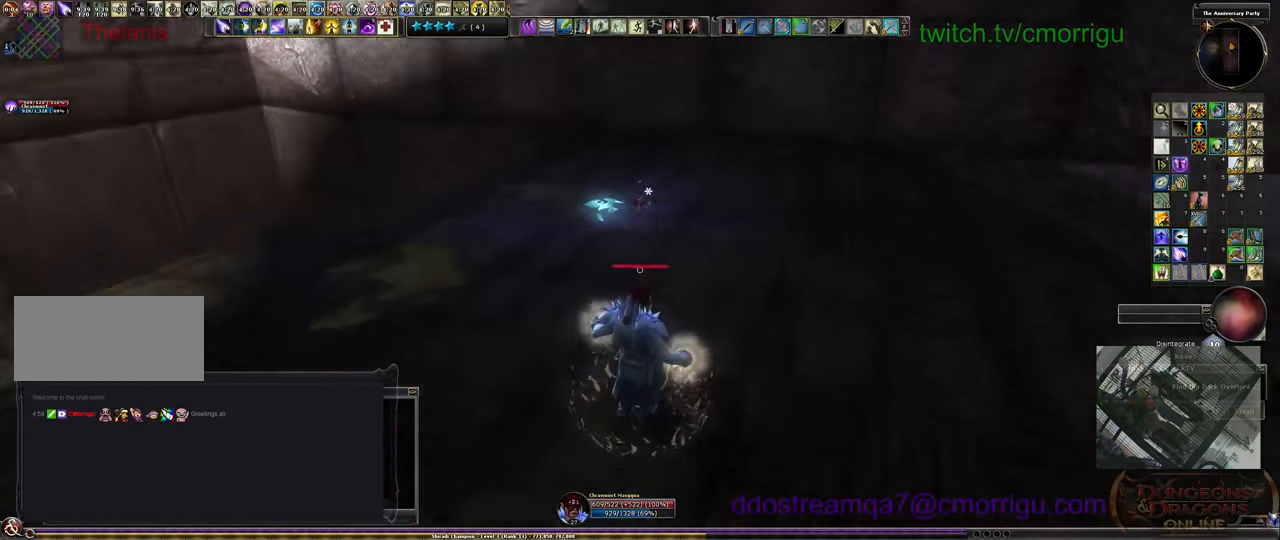
{"keys": ["w"], "events": []}
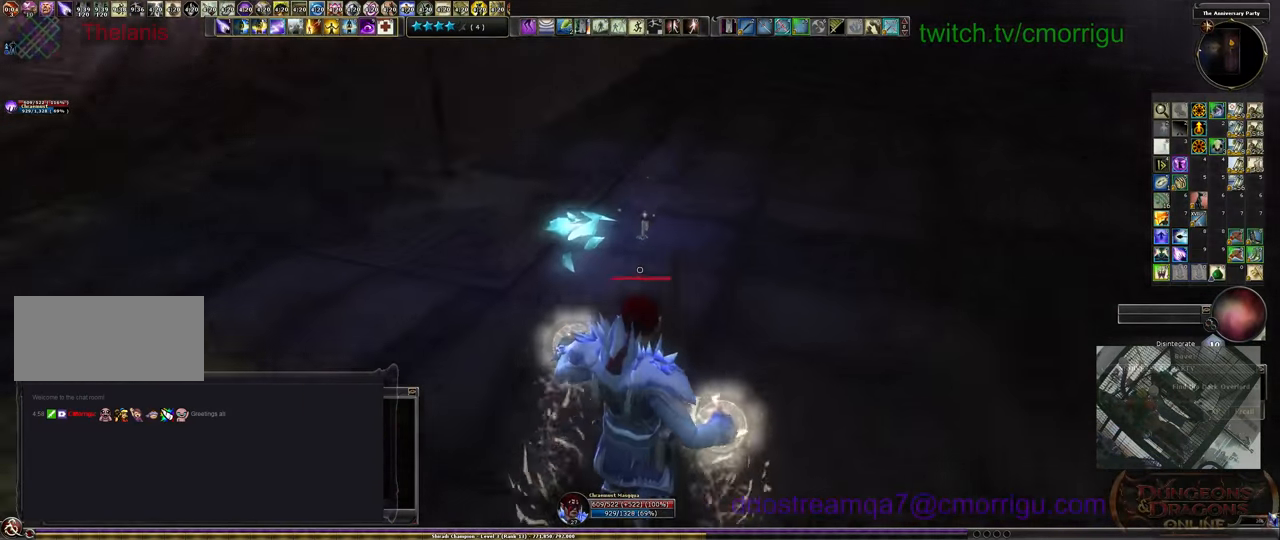
{"keys": ["e"], "events": [[233, "e", "down"], [233, "w", "up"], [333, "e", "up"], [433, "e", "down"]]}
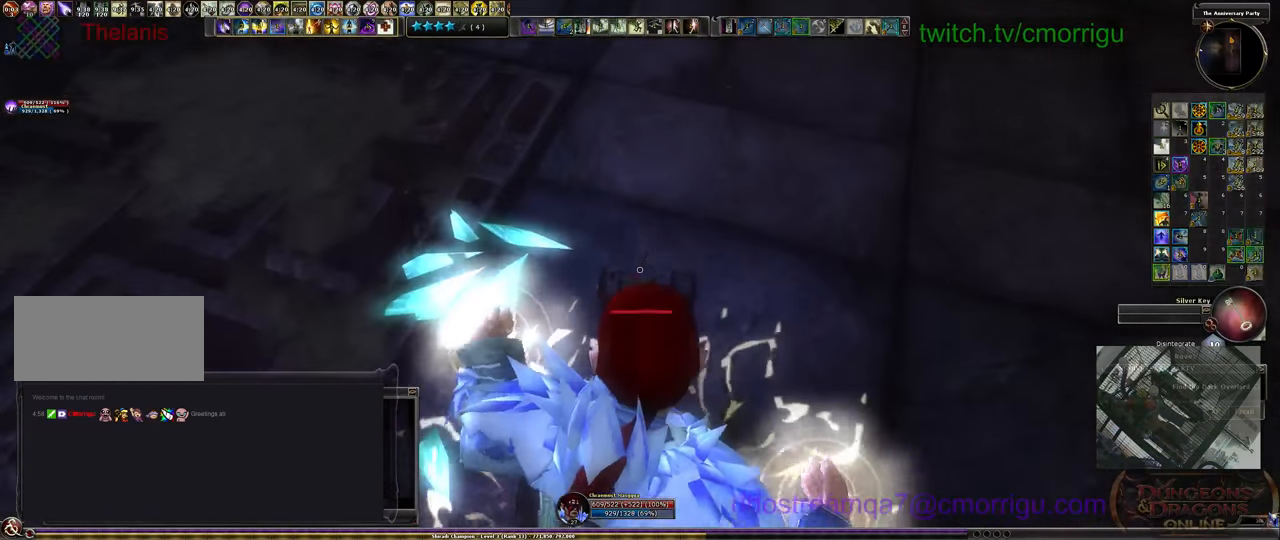
{"keys": [], "events": [[66, "e", "up"]]}
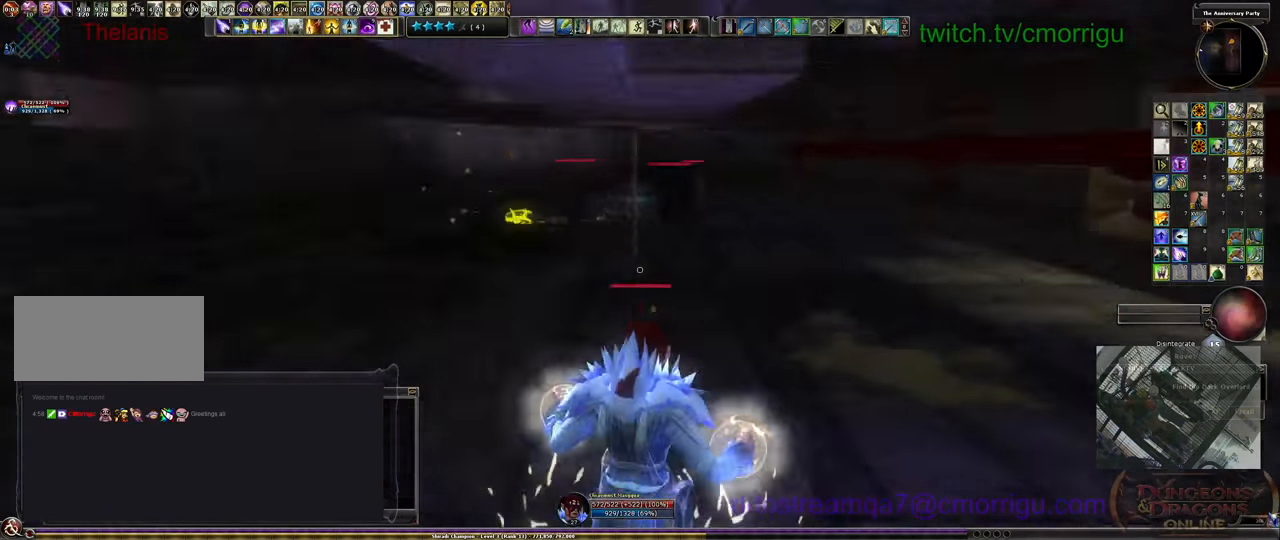
{"keys": ["a"], "events": [[233, "a", "down"]]}
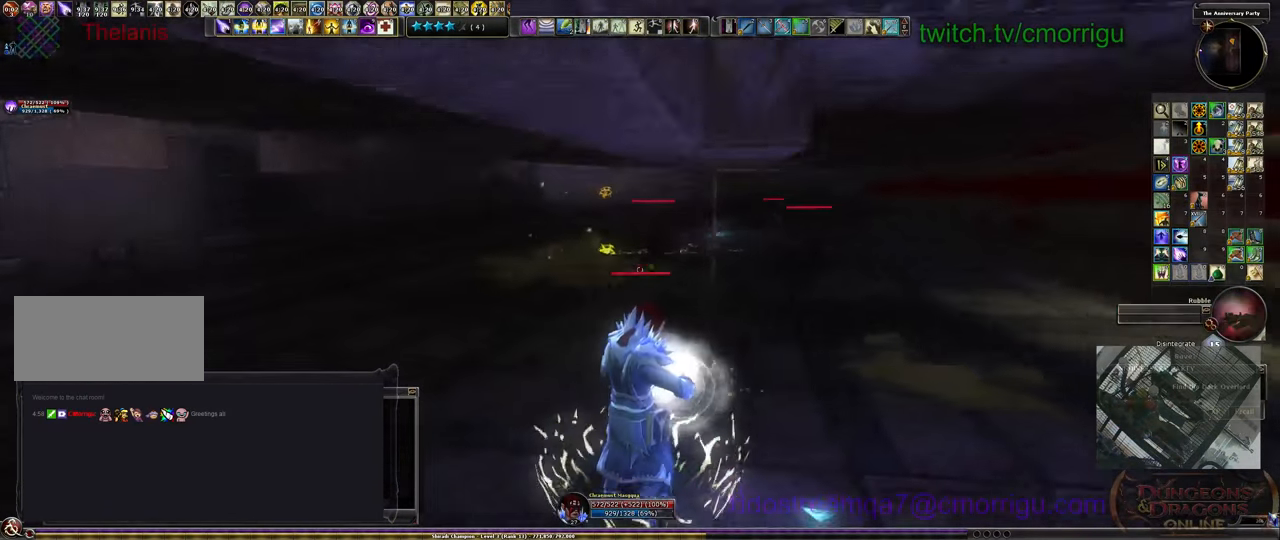
{"keys": ["a", "w"], "events": [[266, "w", "down"]]}